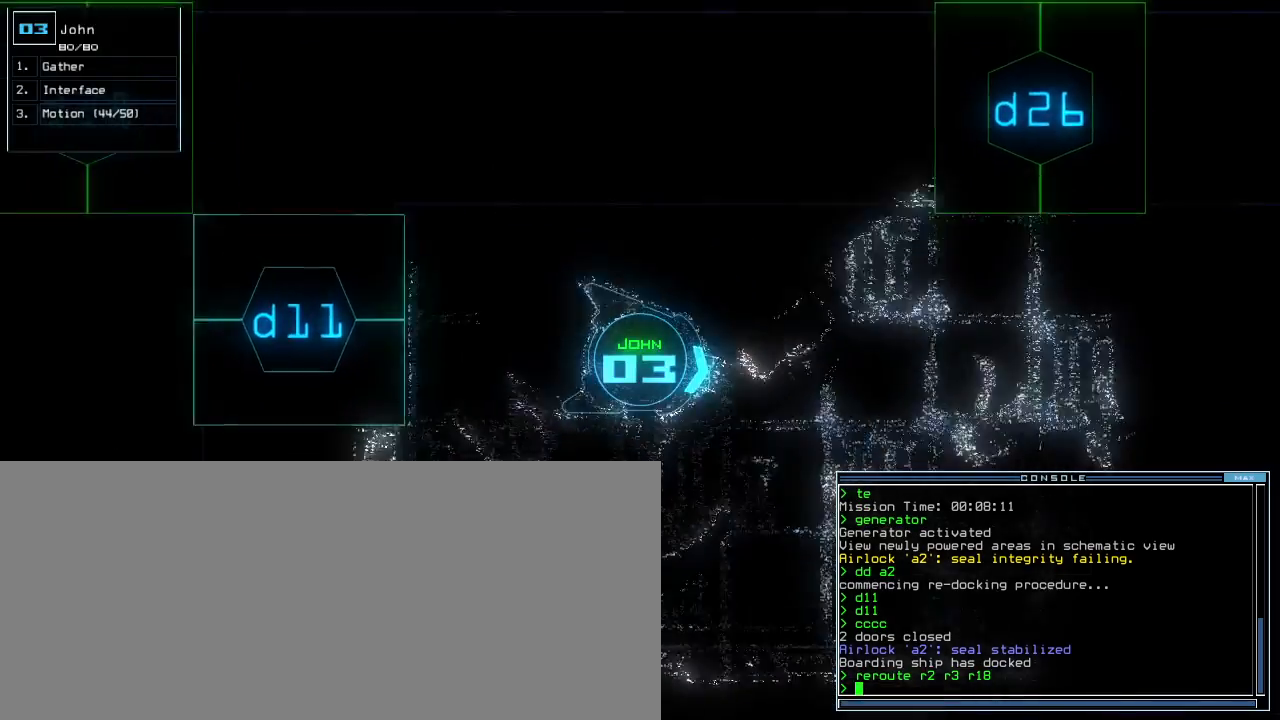
Gameplay with keyboard; each line is a JSON object with the keys held at the frame after it. "events" lists presses ("down") and releases ("up") of ".", "0", "1", "2", "3", "4", "5", "6", "7", "8", "9", "a", "b", "backspace", "c", "caps_lock", "comma", "ctrl_l", "ctrl_r", "d", "down", "e", "equals", "escape", "f", "f8", "g", "h", "i", "j", "k", "l", "left", "m", "minus", "n", "o", "p", "q", "quote", "r", "return", "right", "s", "semicolon", "shift_l", "shift_r", "space", "t", "tab", "tilde", "u", "up", "v", "w", "x", "y" and "z" between this image and that frame as [ms after this image, input, new state], when the widget could be followed in between. No other keys are recorded. Mouse input is not recorded.
{"keys": ["up"], "events": [[17, "c", "down"], [67, "c", "up"], [133, "left", "up"], [150, "c", "down"], [250, "c", "up"], [283, "return", "down"], [400, "return", "up"]]}
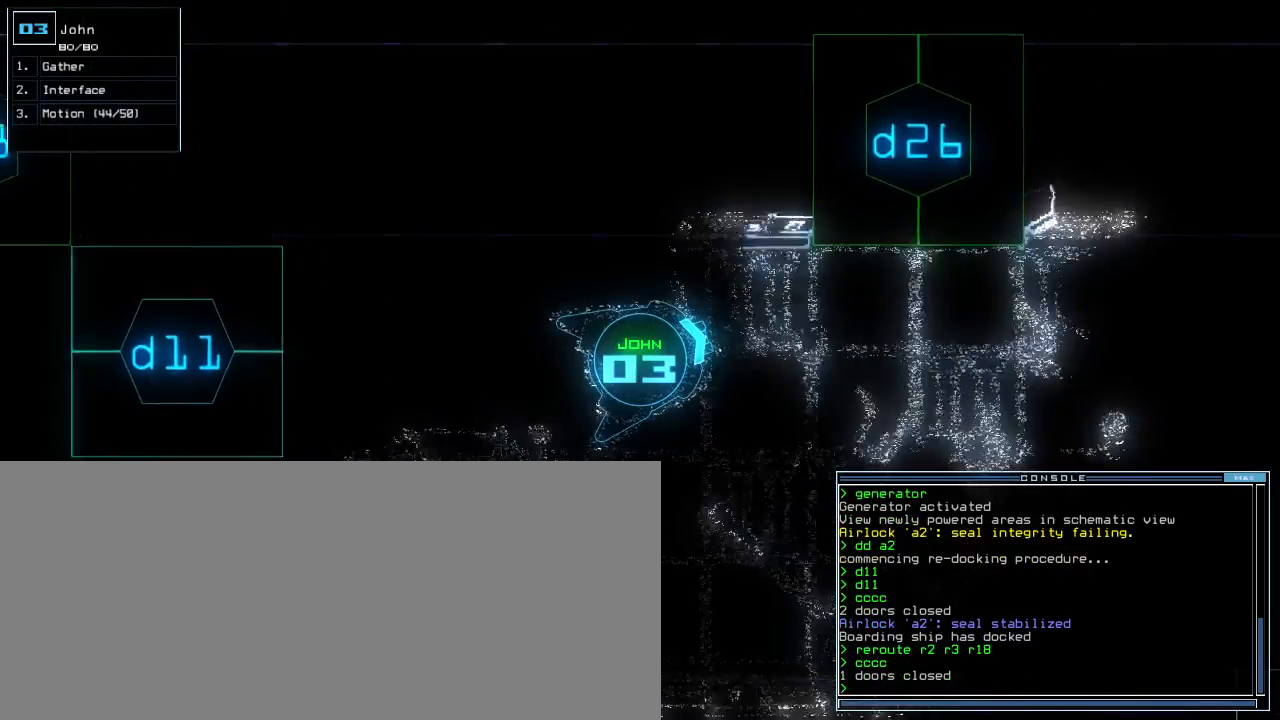
{"keys": [], "events": [[183, "right", "down"], [233, "right", "up"], [350, "space", "down"], [350, "up", "up"], [417, "space", "up"]]}
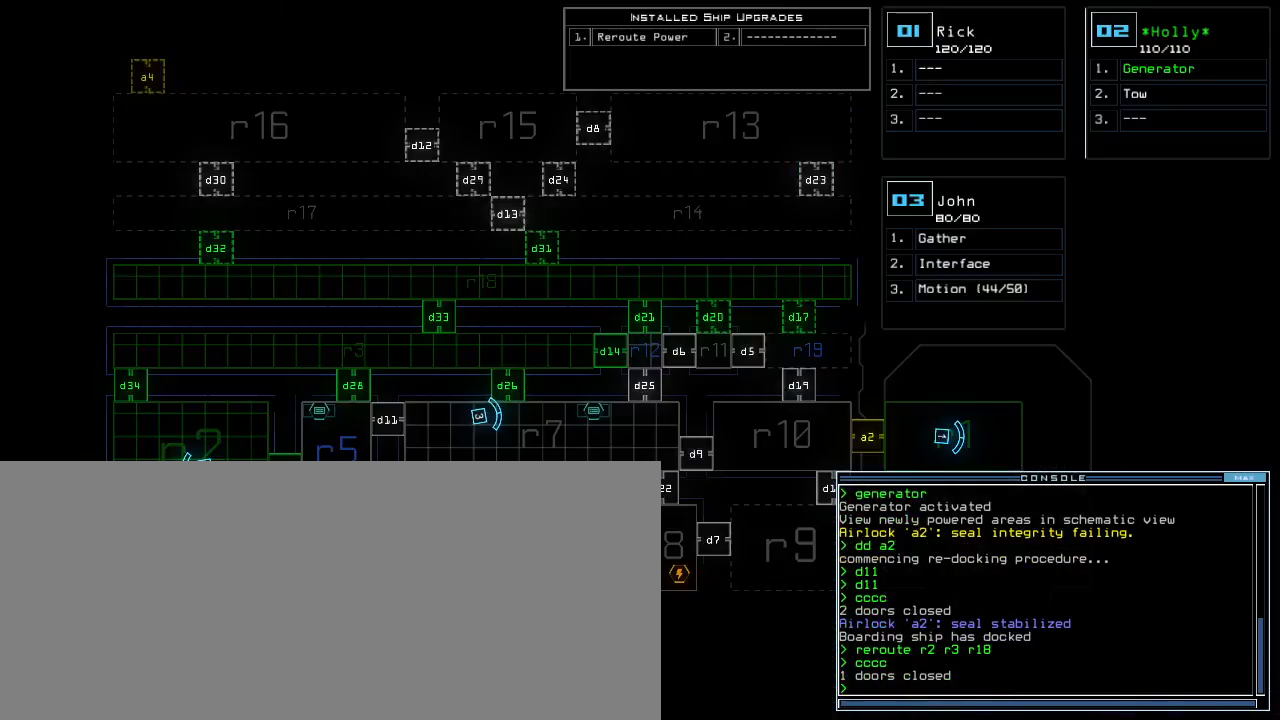
{"keys": [], "events": [[17, "right", "down"], [417, "right", "up"]]}
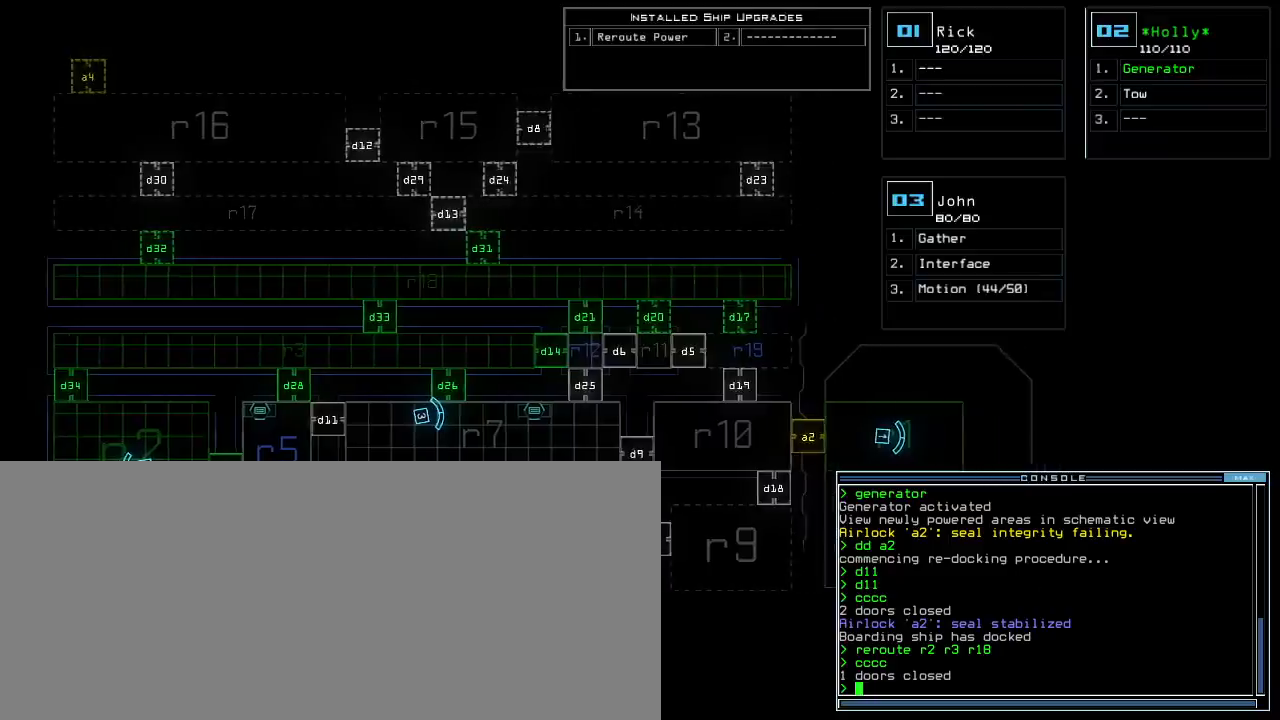
{"keys": ["up"], "events": [[17, "space", "down"], [50, "right", "down"], [50, "up", "down"], [133, "space", "up"], [200, "right", "up"]]}
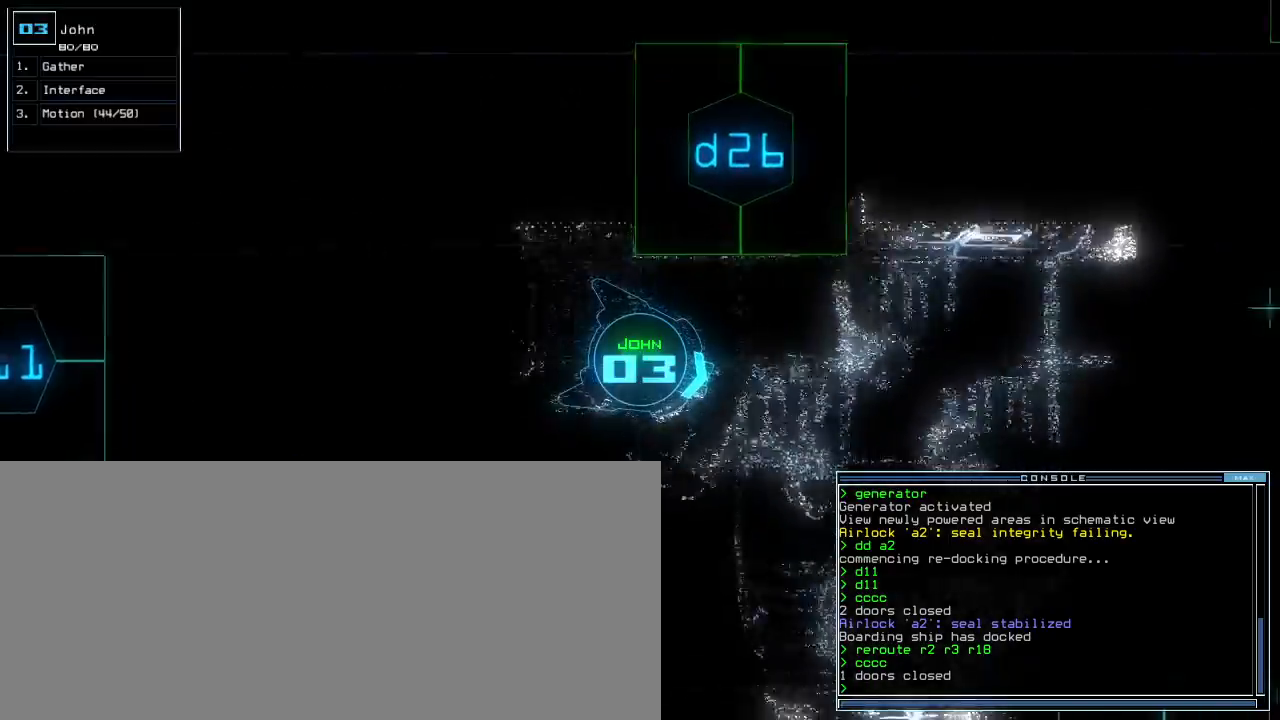
{"keys": ["up"], "events": [[217, "left", "down"], [267, "left", "up"]]}
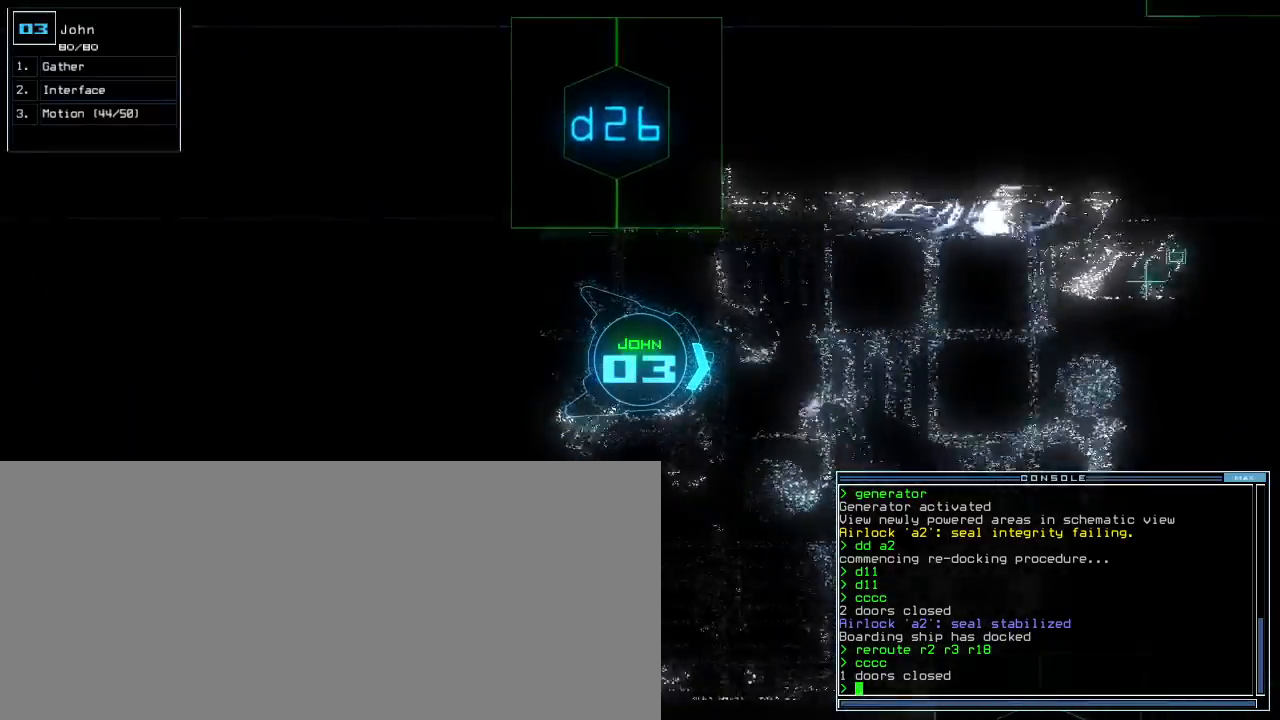
{"keys": ["up"], "events": []}
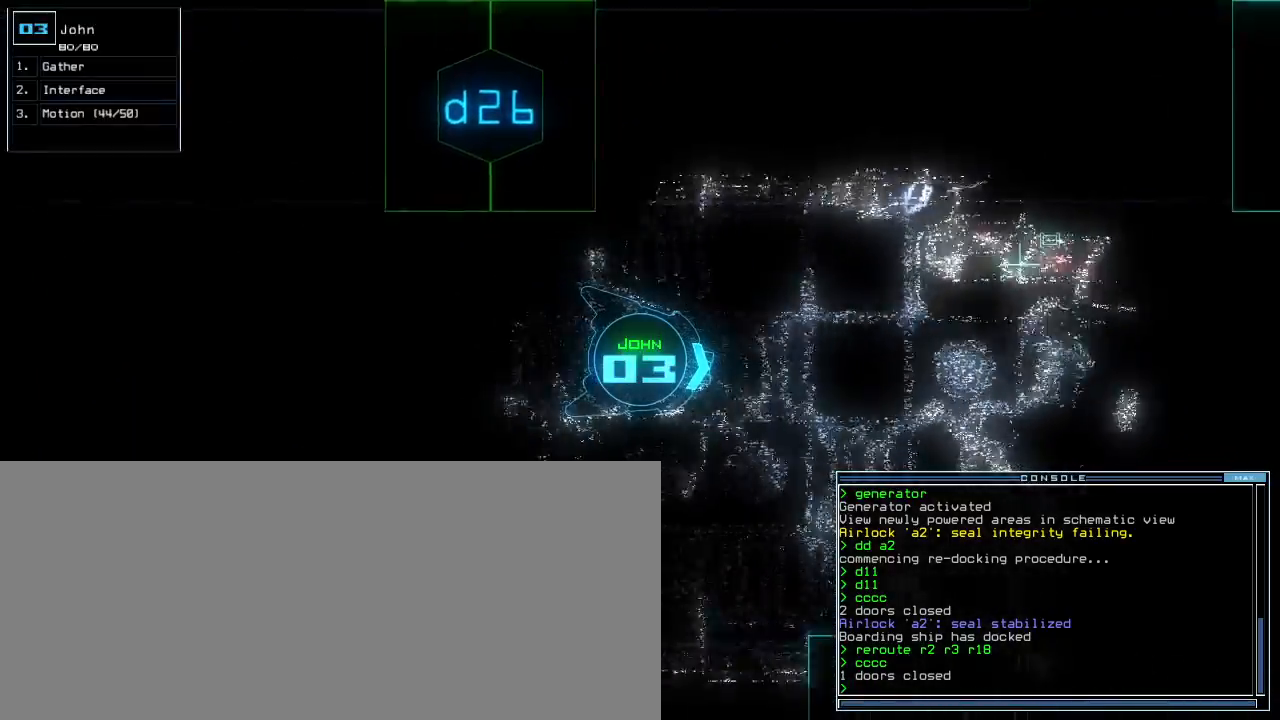
{"keys": ["up"], "events": []}
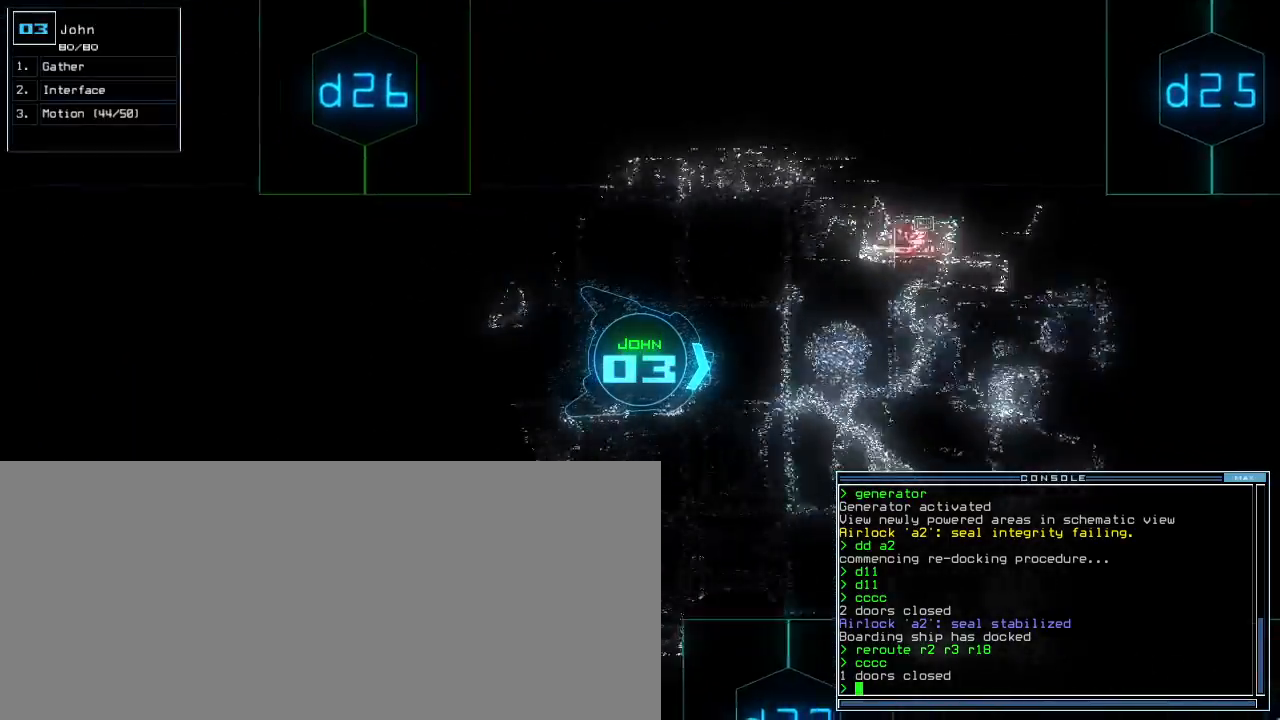
{"keys": ["up"], "events": []}
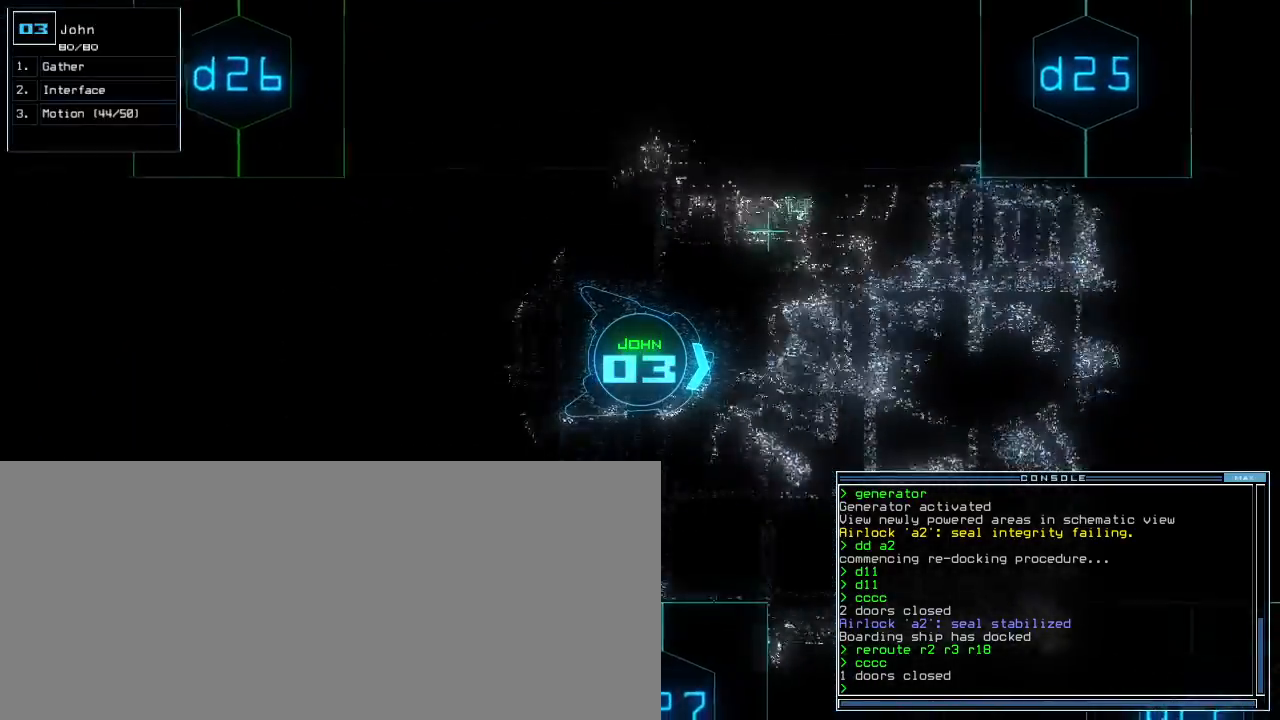
{"keys": ["up"], "events": []}
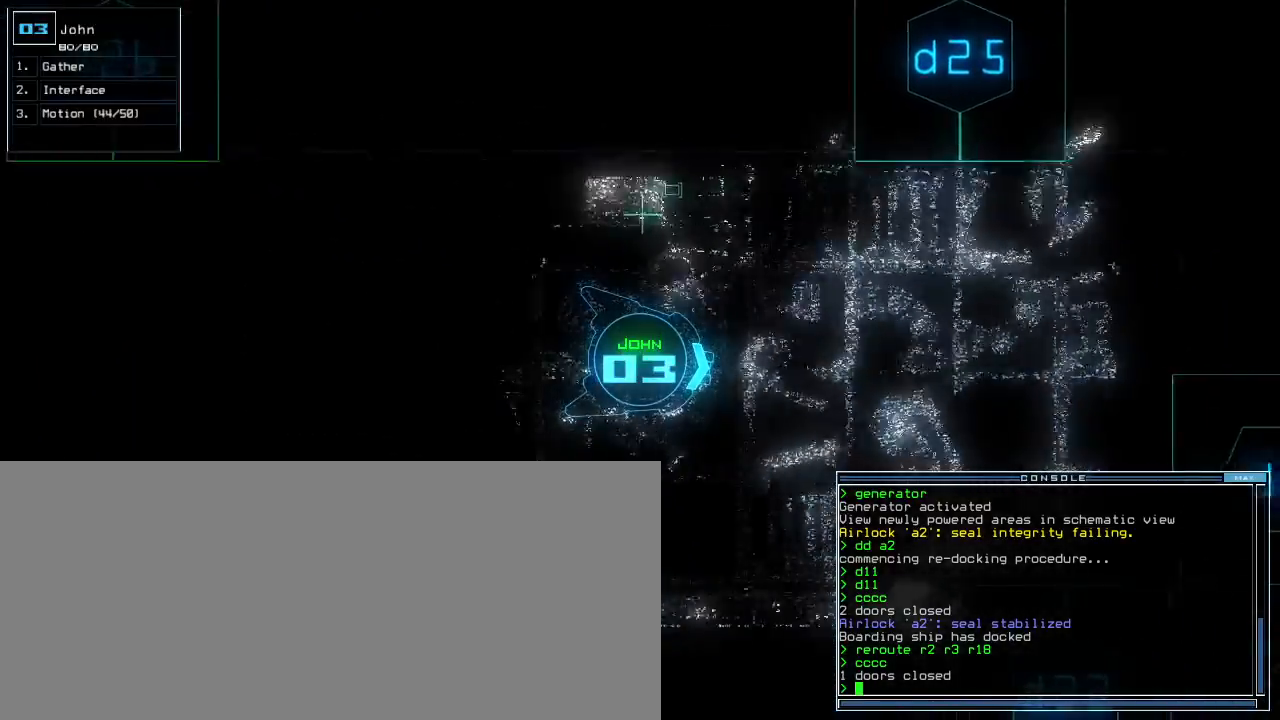
{"keys": ["up"]}
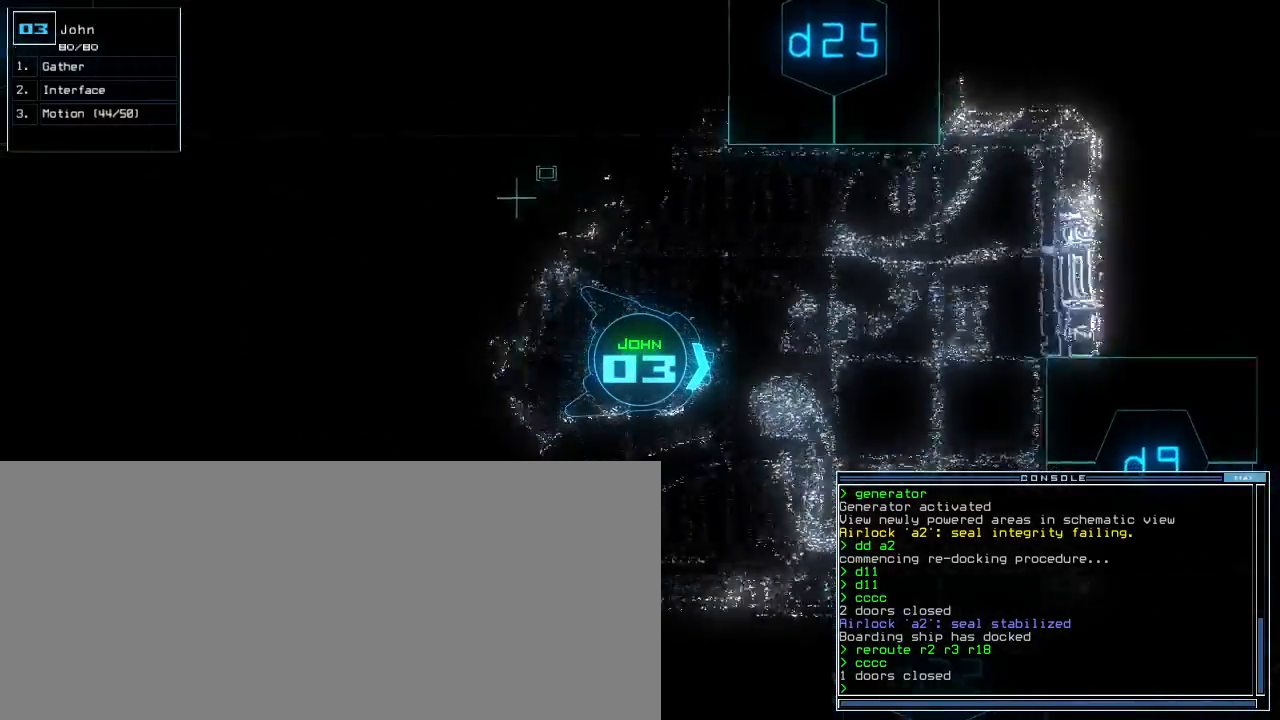
{"keys": [], "events": [[500, "up", "up"]]}
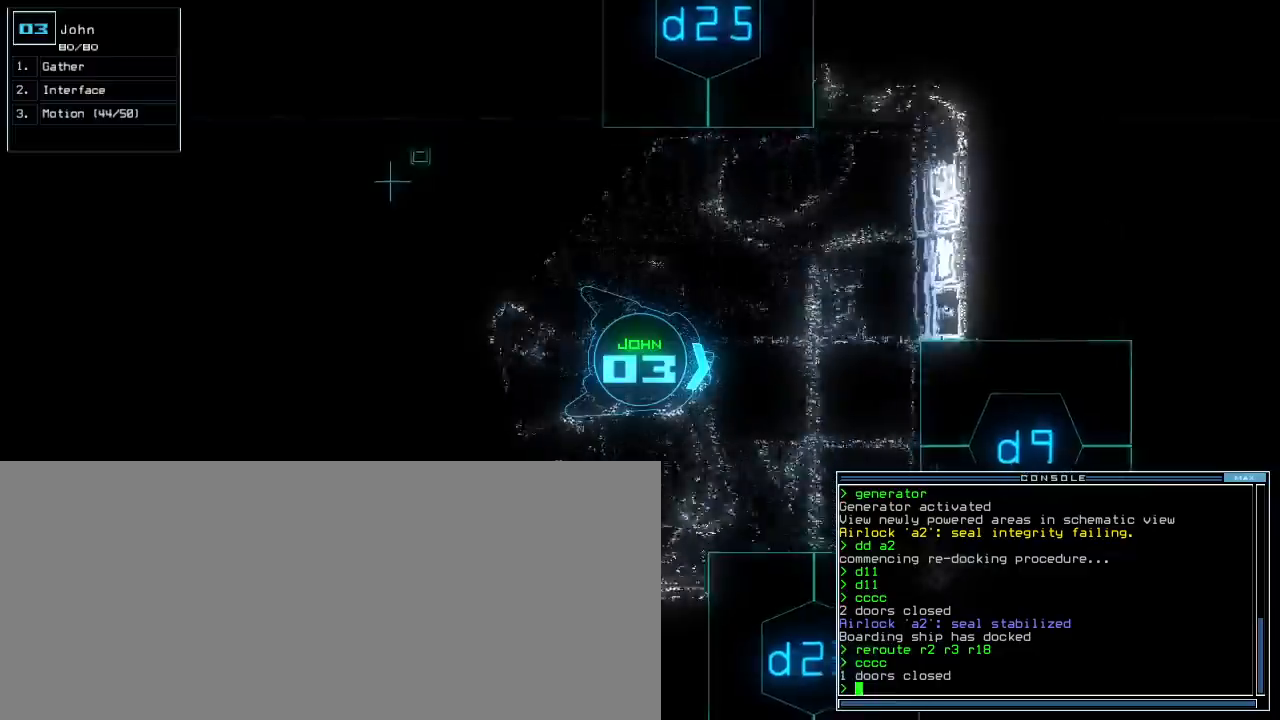
{"keys": [], "events": [[17, "space", "down"], [133, "space", "up"]]}
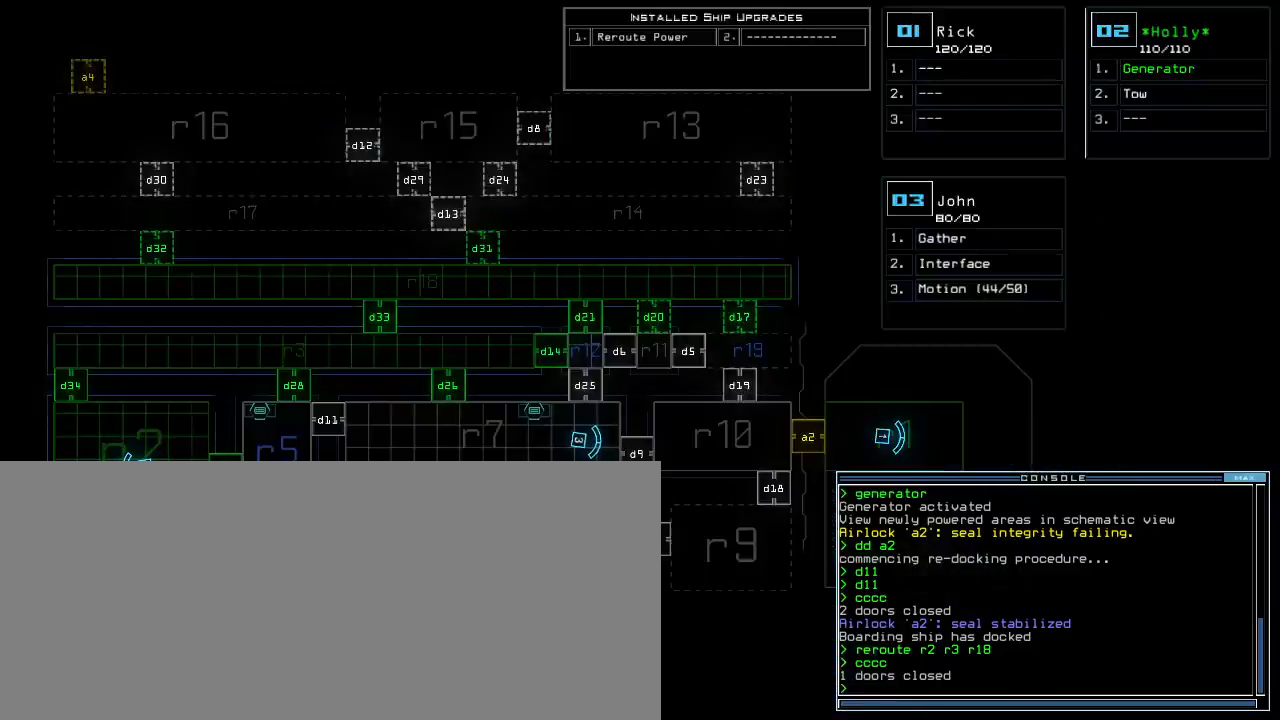
{"keys": ["left"], "events": [[83, "1", "down"], [150, "1", "up"], [167, "left", "down"]]}
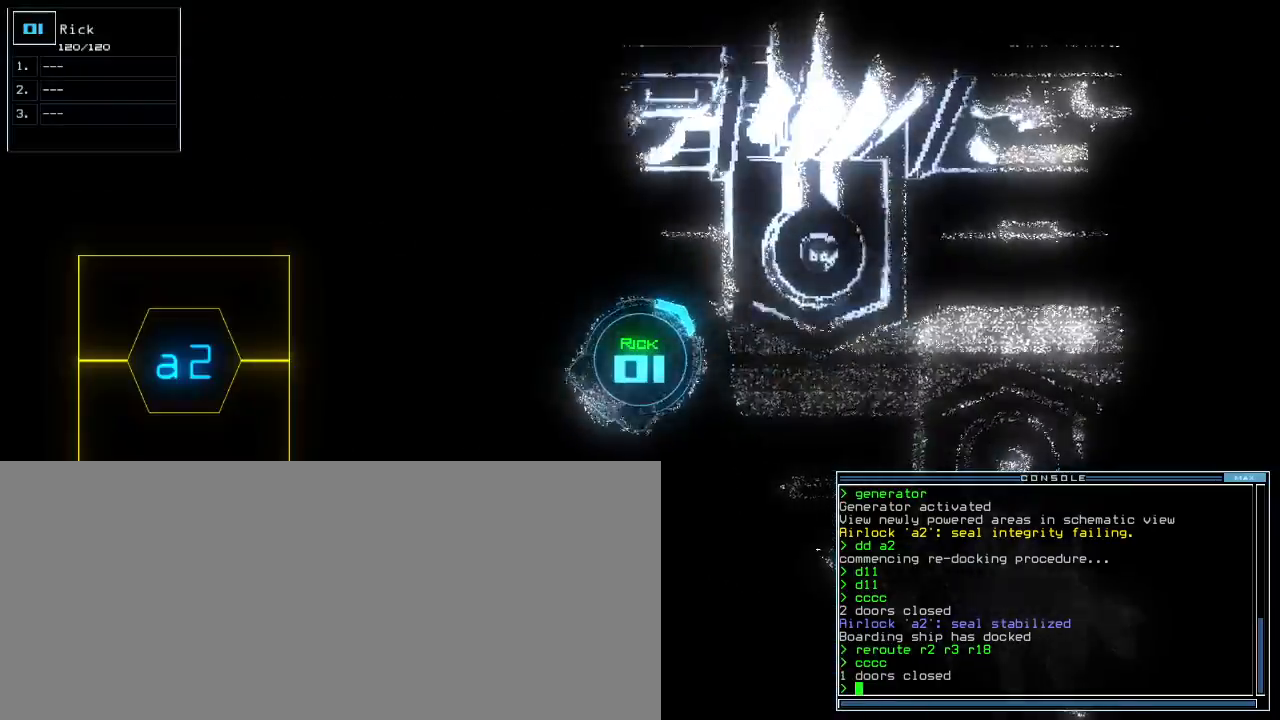
{"keys": ["left", "up"], "events": [[67, "up", "down"]]}
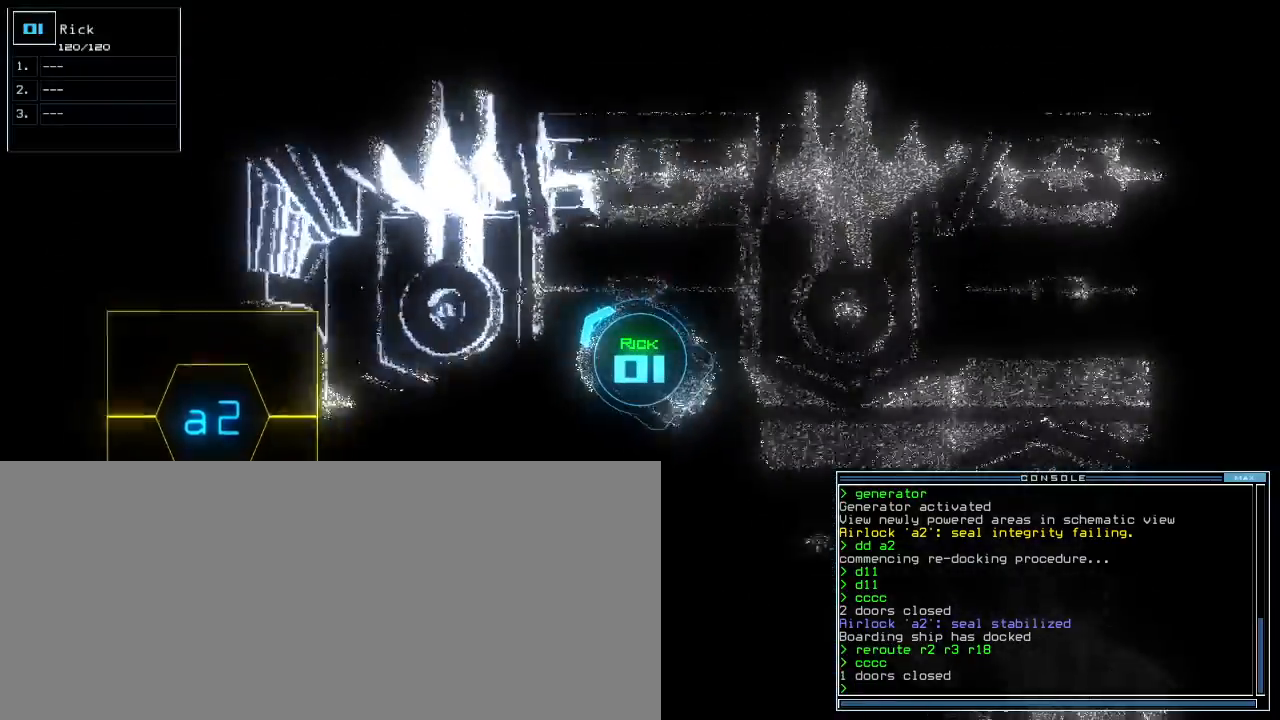
{"keys": ["up"], "events": [[67, "left", "up"], [317, "left", "down"], [450, "left", "up"]]}
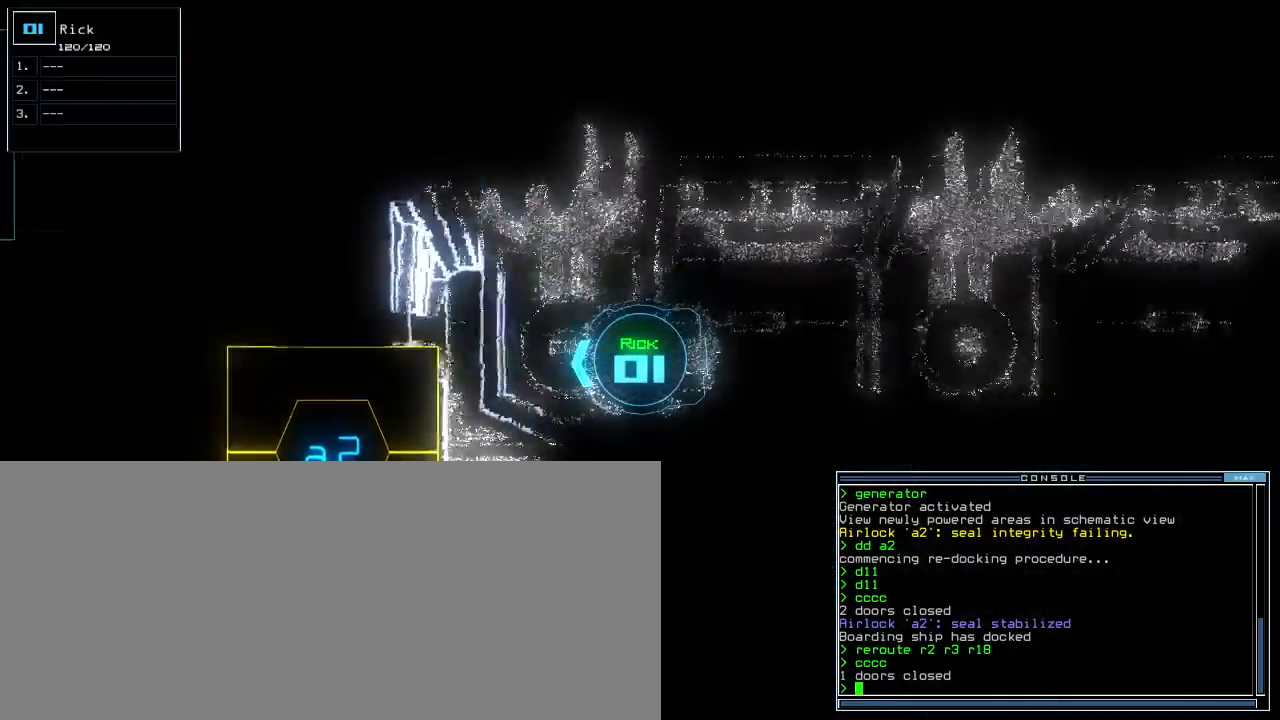
{"keys": ["return", "up"], "events": [[267, "a", "down"], [333, "r", "down"], [383, "a", "up"], [417, "r", "up"], [500, "return", "down"]]}